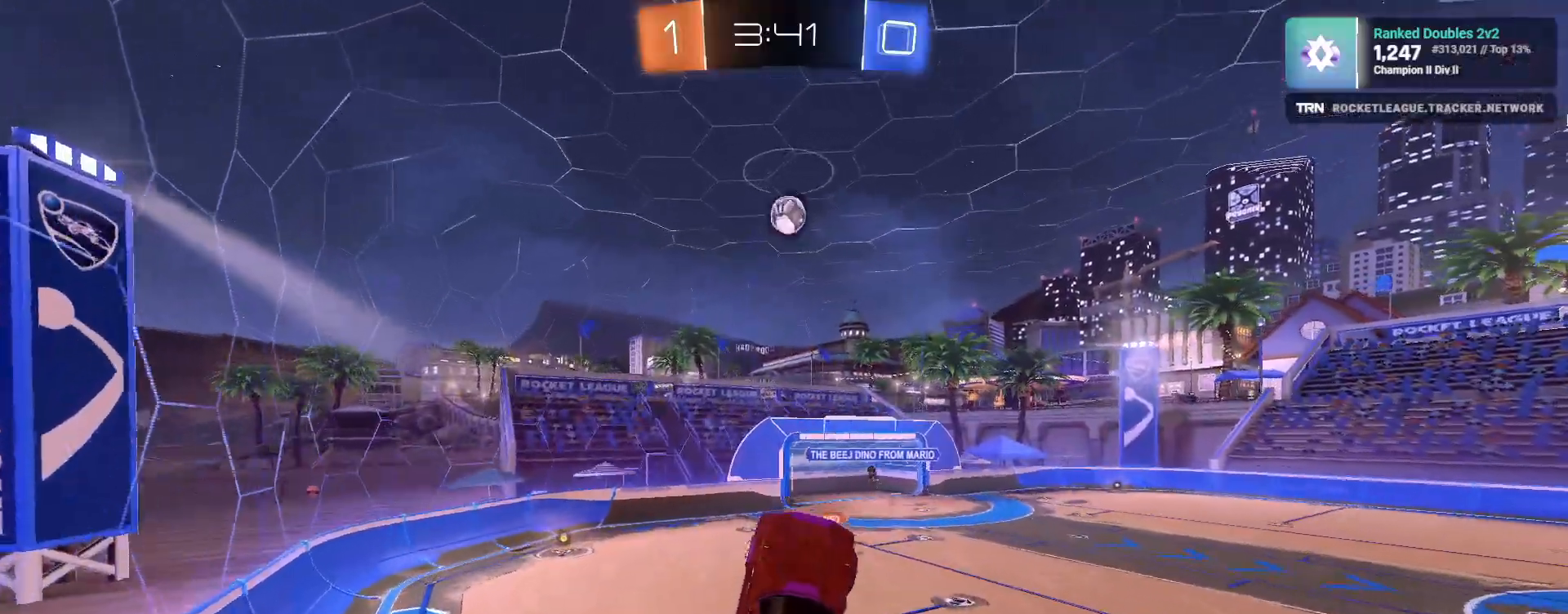
Gameplay with a controller (PlayStation layout); each line is a JSON object with the inputs held at the frame after it. "events" lists button and stick changes between this image and that frame as [ms after this image, input, new state], when the widget could be followed in between.
{"buttons": ["R1", "R2"], "left_stick": "left", "right_stick": "center", "events": [[150, "left_stick", "up"], [167, "R1", "up"], [333, "left_stick", "left"], [367, "R1", "down"]]}
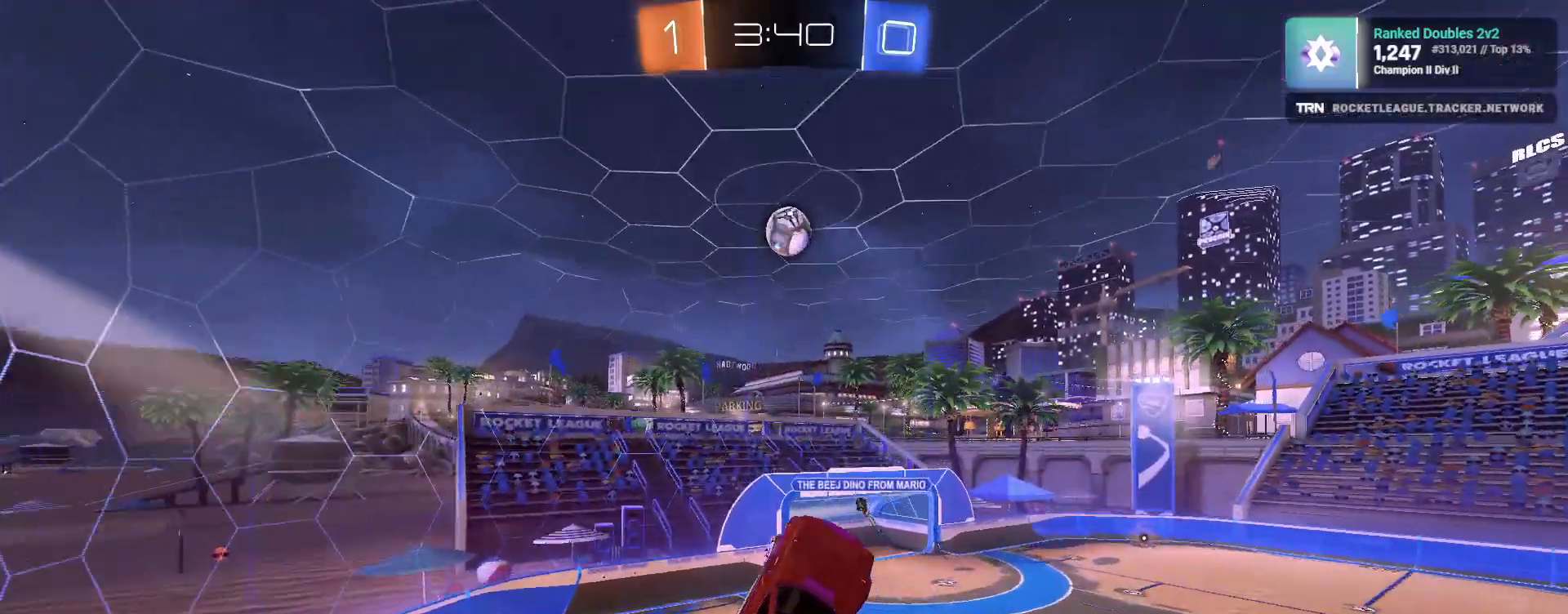
{"buttons": ["R1", "R2"], "left_stick": "up", "right_stick": "center", "events": [[50, "left_stick", "center"], [350, "left_stick", "right"], [467, "left_stick", "up"]]}
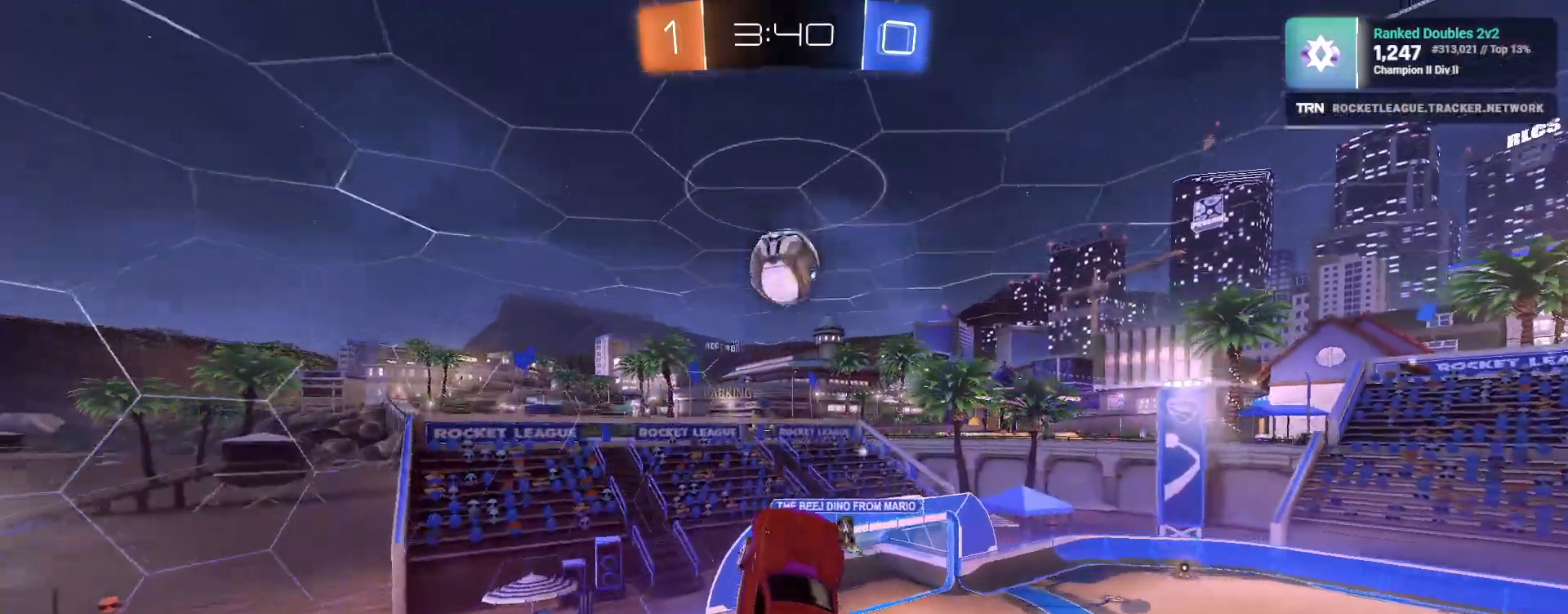
{"buttons": ["SQUARE", "L1", "R1", "R2"], "left_stick": "down", "right_stick": "center", "events": [[233, "SQUARE", "down"], [233, "left_stick", "down"], [467, "L1", "down"]]}
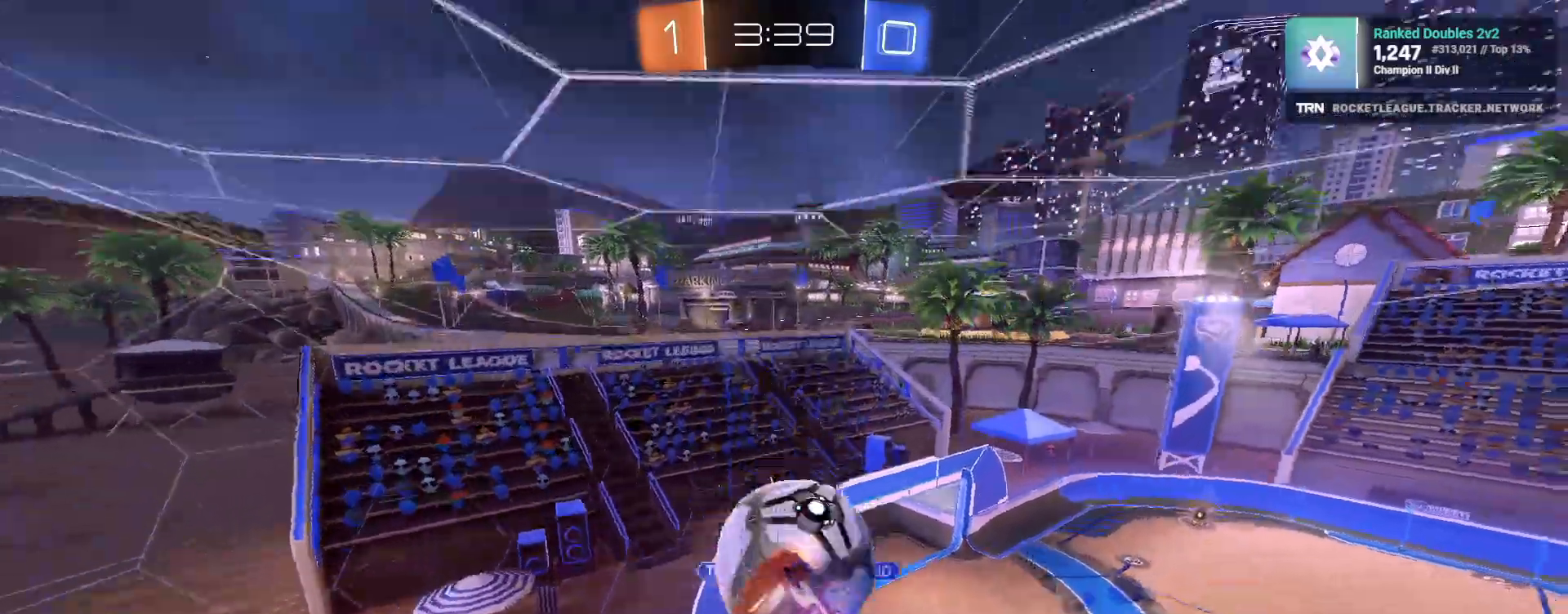
{"buttons": ["R2"], "left_stick": "center", "right_stick": "center", "events": [[50, "R1", "up"], [50, "left_stick", "down-left"], [67, "SQUARE", "up"], [500, "L1", "up"], [500, "left_stick", "center"]]}
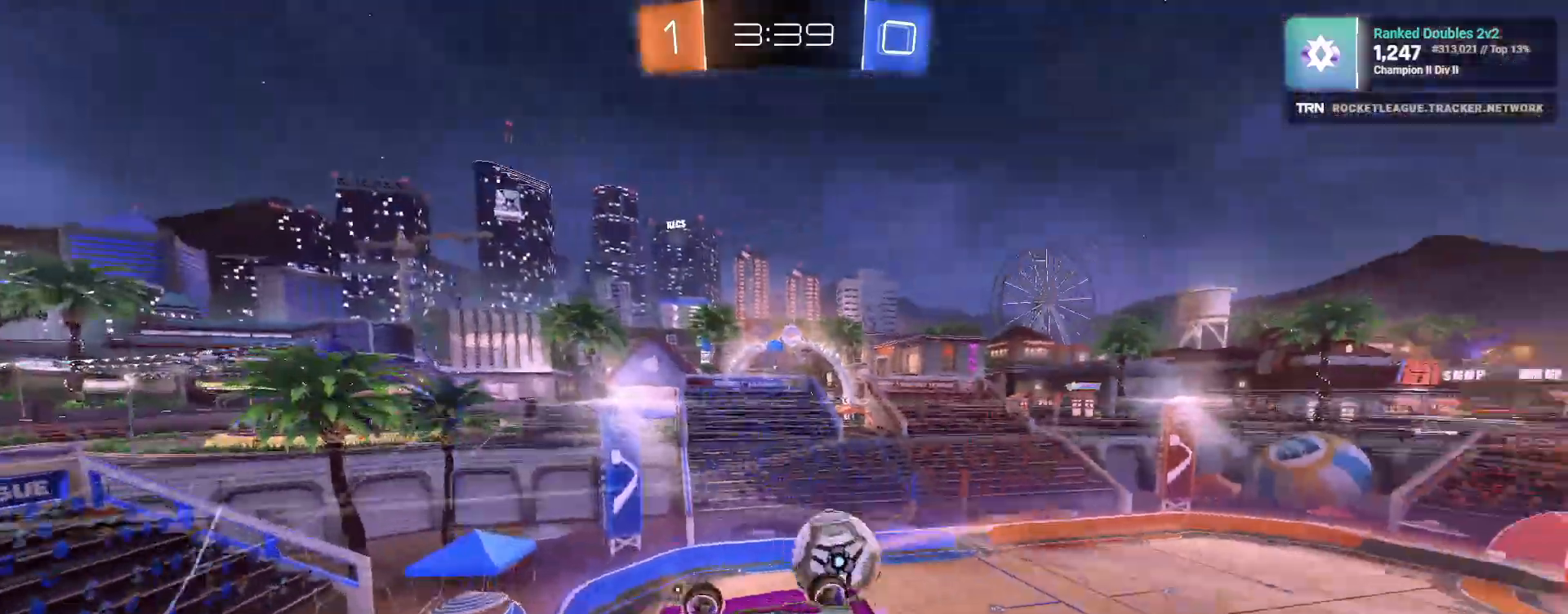
{"buttons": ["R2"], "left_stick": "center", "right_stick": "center", "events": [[233, "left_stick", "right"], [250, "L1", "down"], [367, "left_stick", "center"], [383, "L1", "up"]]}
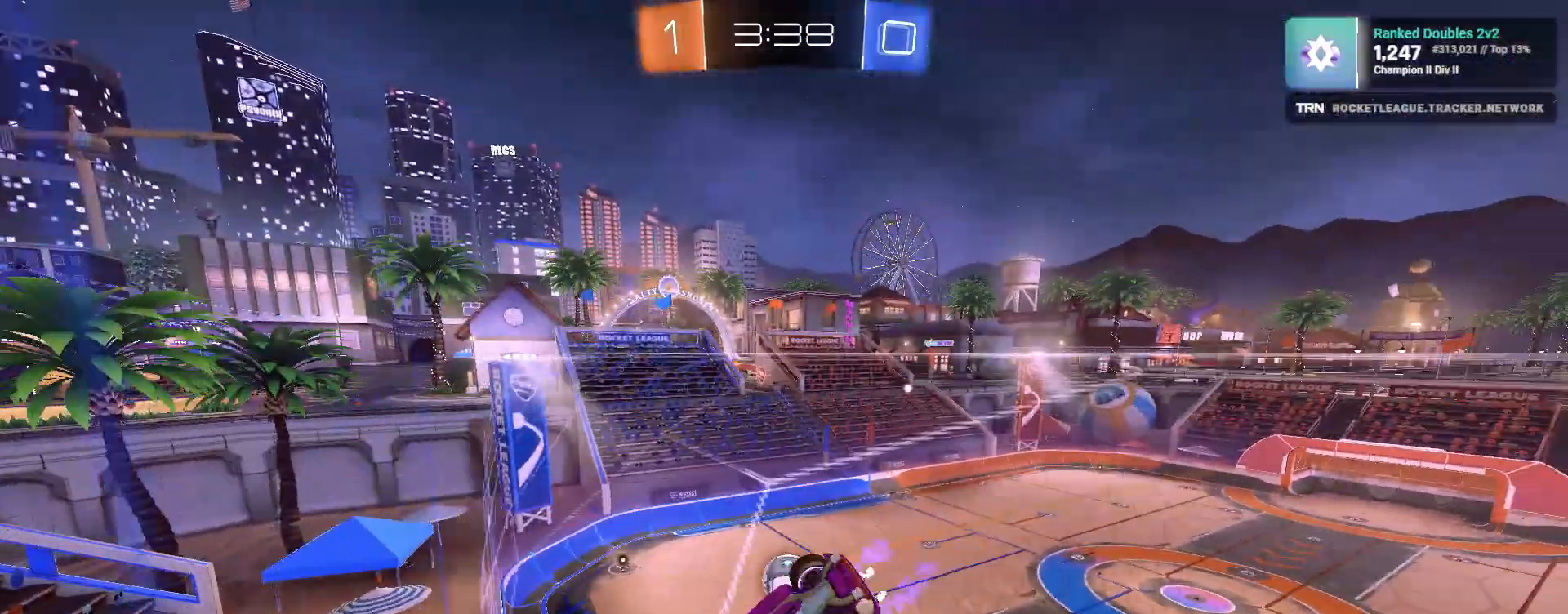
{"buttons": ["R2"], "left_stick": "left", "right_stick": "center", "events": [[250, "left_stick", "left"]]}
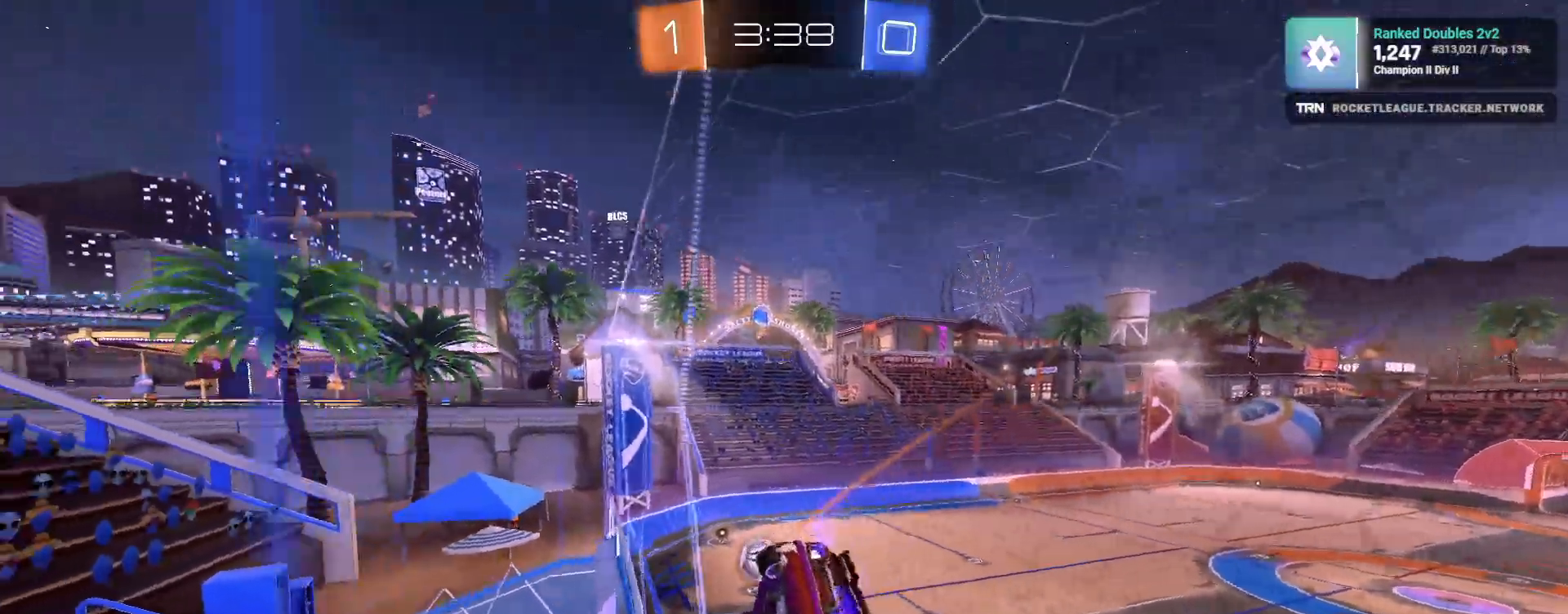
{"buttons": ["CROSS", "L1", "R2"], "left_stick": "down-left", "right_stick": "center", "events": [[200, "left_stick", "down"], [250, "CROSS", "down"], [283, "L1", "down"], [367, "left_stick", "down-left"]]}
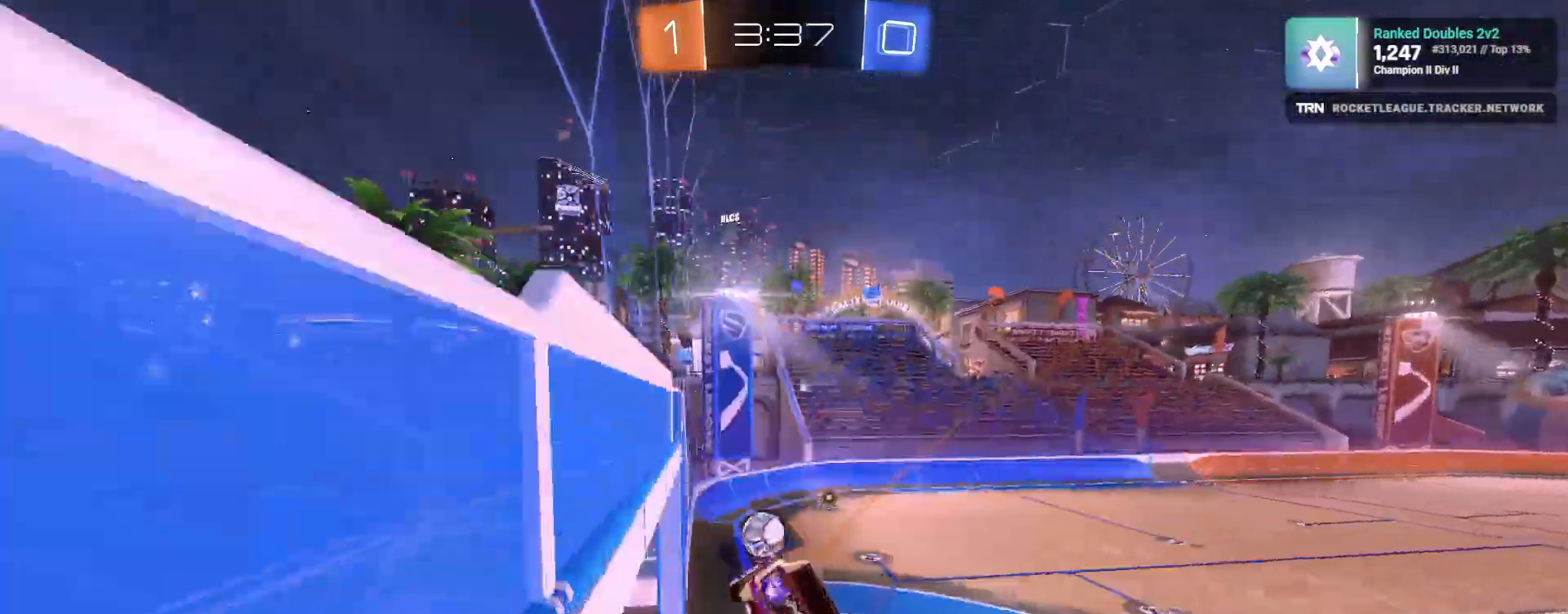
{"buttons": ["R1", "R2"], "left_stick": "down-left", "right_stick": "center", "events": [[33, "CROSS", "up"], [67, "L1", "up"], [133, "R1", "down"]]}
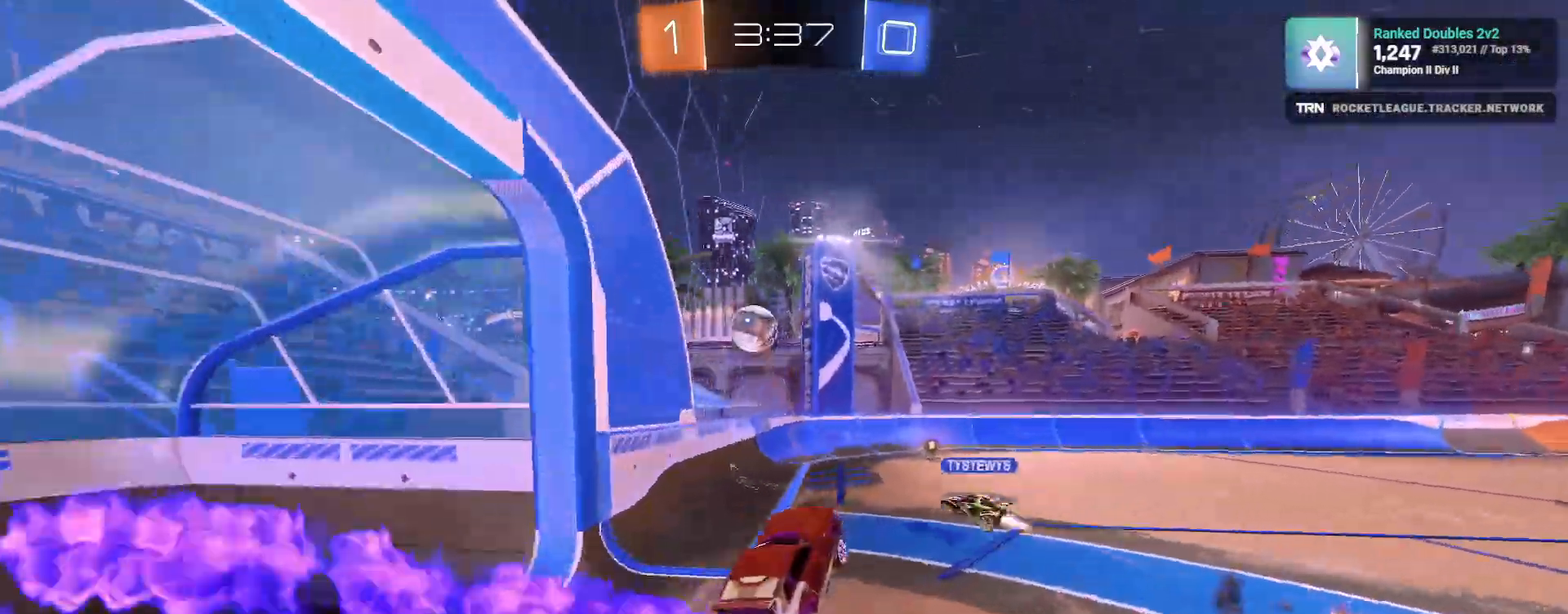
{"buttons": ["R2"], "left_stick": "center", "right_stick": "center", "events": [[67, "left_stick", "up"], [117, "CROSS", "down"], [217, "CROSS", "up"], [250, "TRIANGLE", "down"], [250, "left_stick", "center"], [367, "R1", "up"], [367, "TRIANGLE", "up"]]}
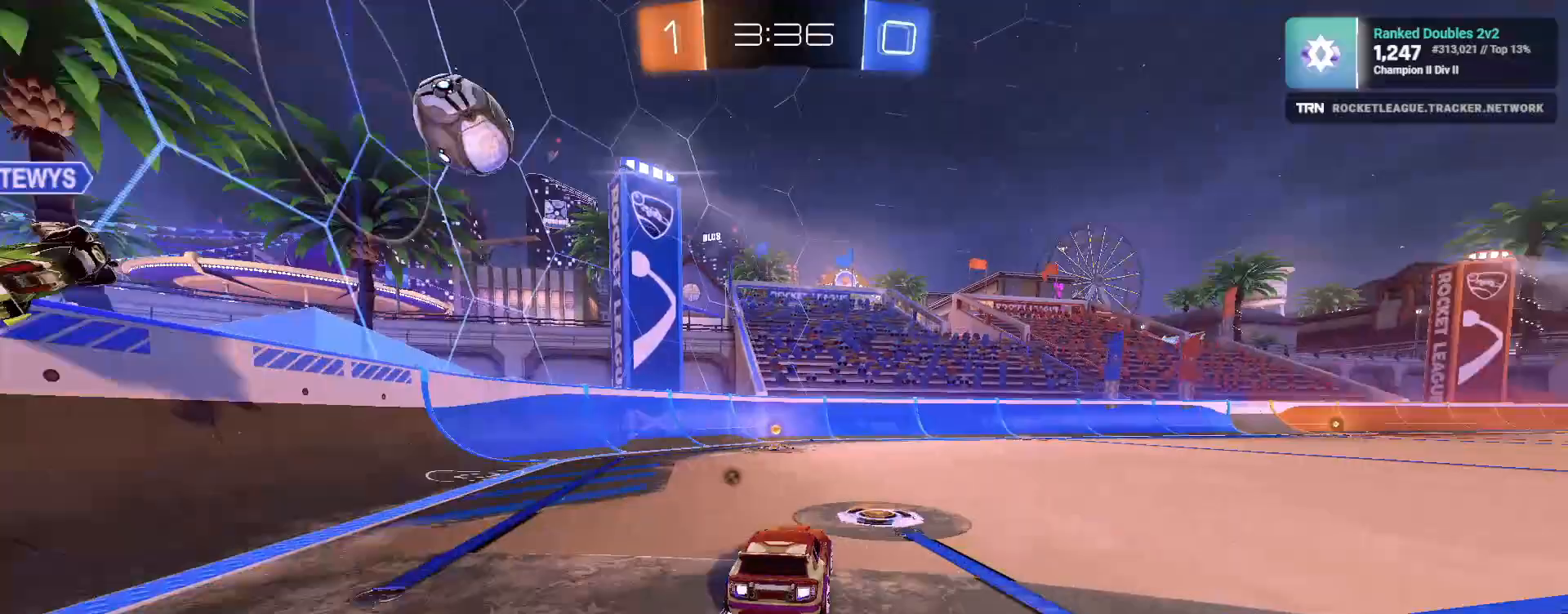
{"buttons": ["L2"], "left_stick": "center", "right_stick": "center", "events": [[33, "left_stick", "up-left"], [167, "TRIANGLE", "down"], [167, "left_stick", "center"], [250, "TRIANGLE", "up"], [450, "R2", "up"], [500, "L2", "down"]]}
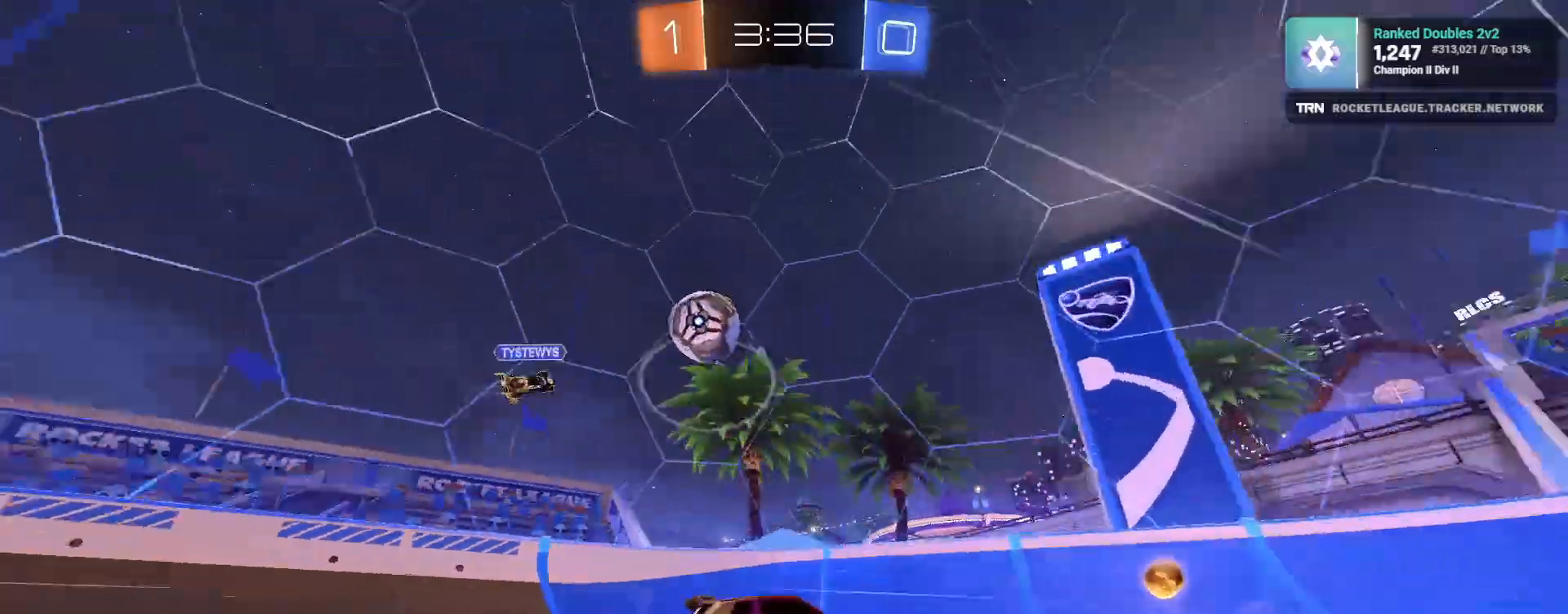
{"buttons": ["L1", "R2"], "left_stick": "right", "right_stick": "center", "events": [[183, "L2", "up"], [183, "R2", "down"], [367, "left_stick", "right"], [433, "L1", "down"]]}
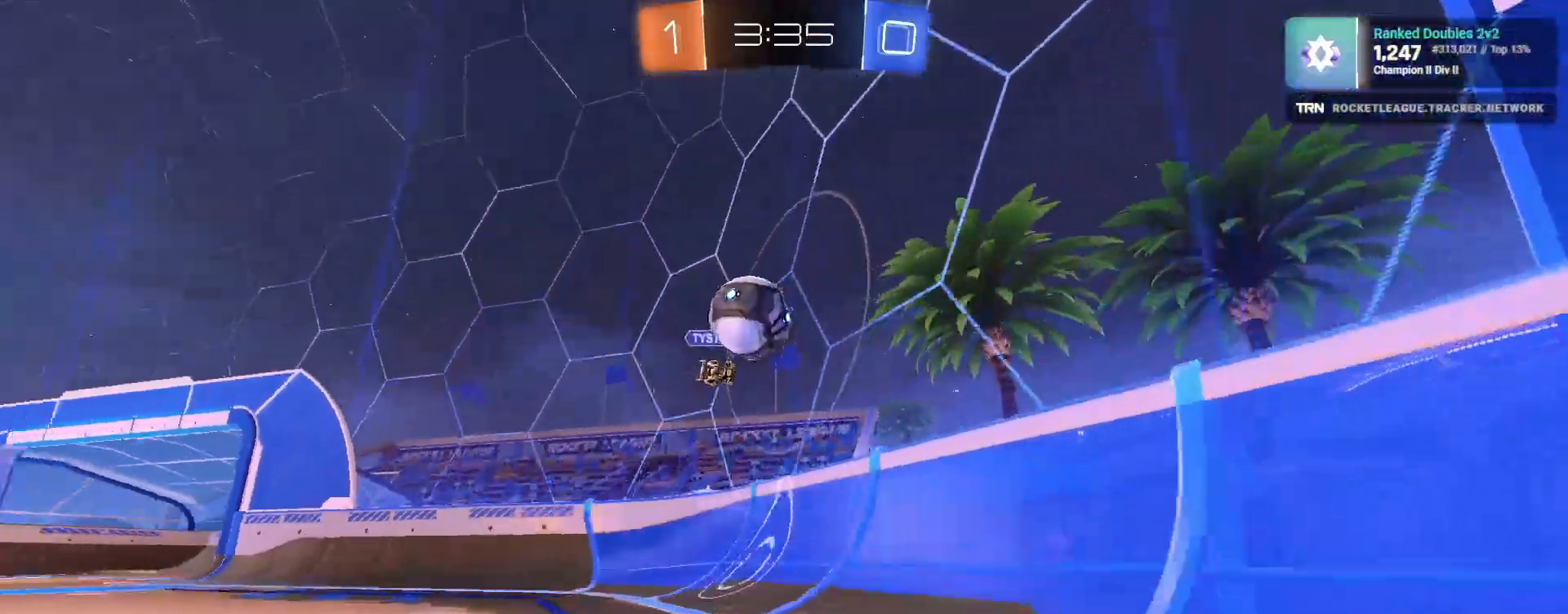
{"buttons": ["L2"], "left_stick": "right", "right_stick": "center", "events": [[83, "L1", "up"], [150, "left_stick", "center"], [283, "L2", "down"], [300, "R2", "up"], [350, "left_stick", "right"]]}
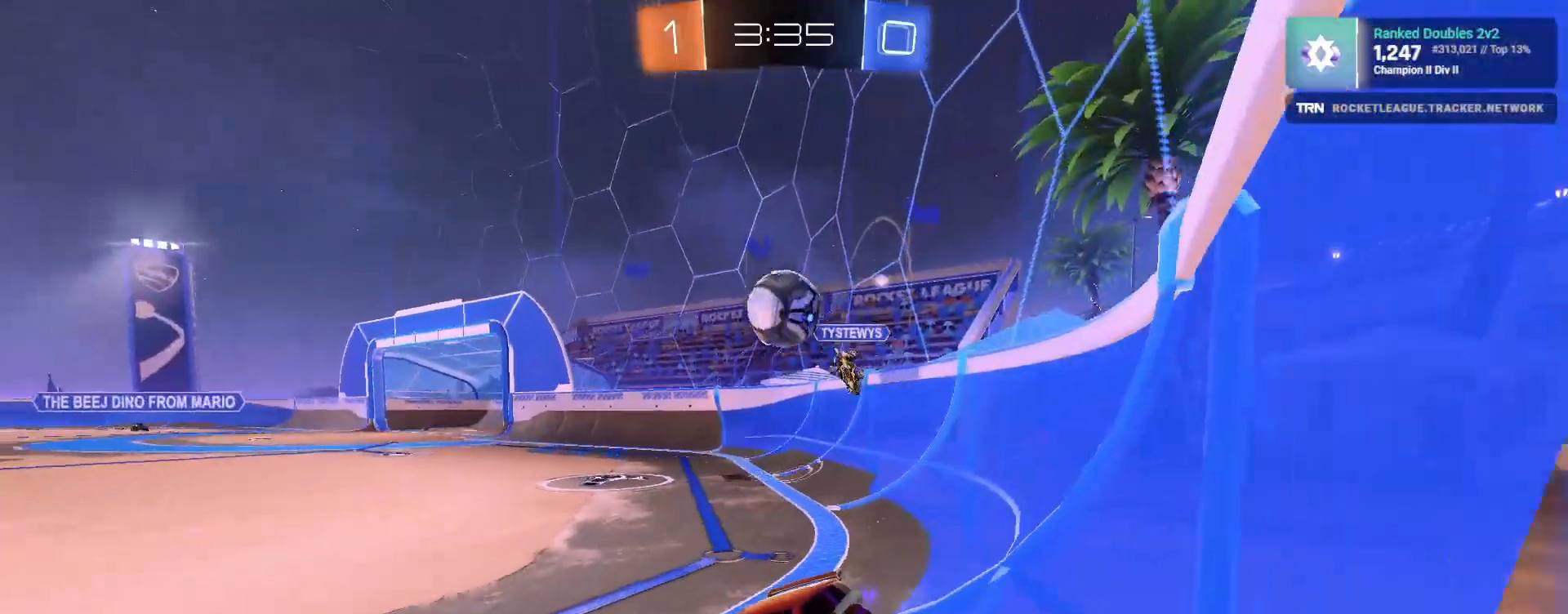
{"buttons": ["R2"], "left_stick": "right", "right_stick": "center", "events": [[50, "R2", "down"], [100, "L2", "up"]]}
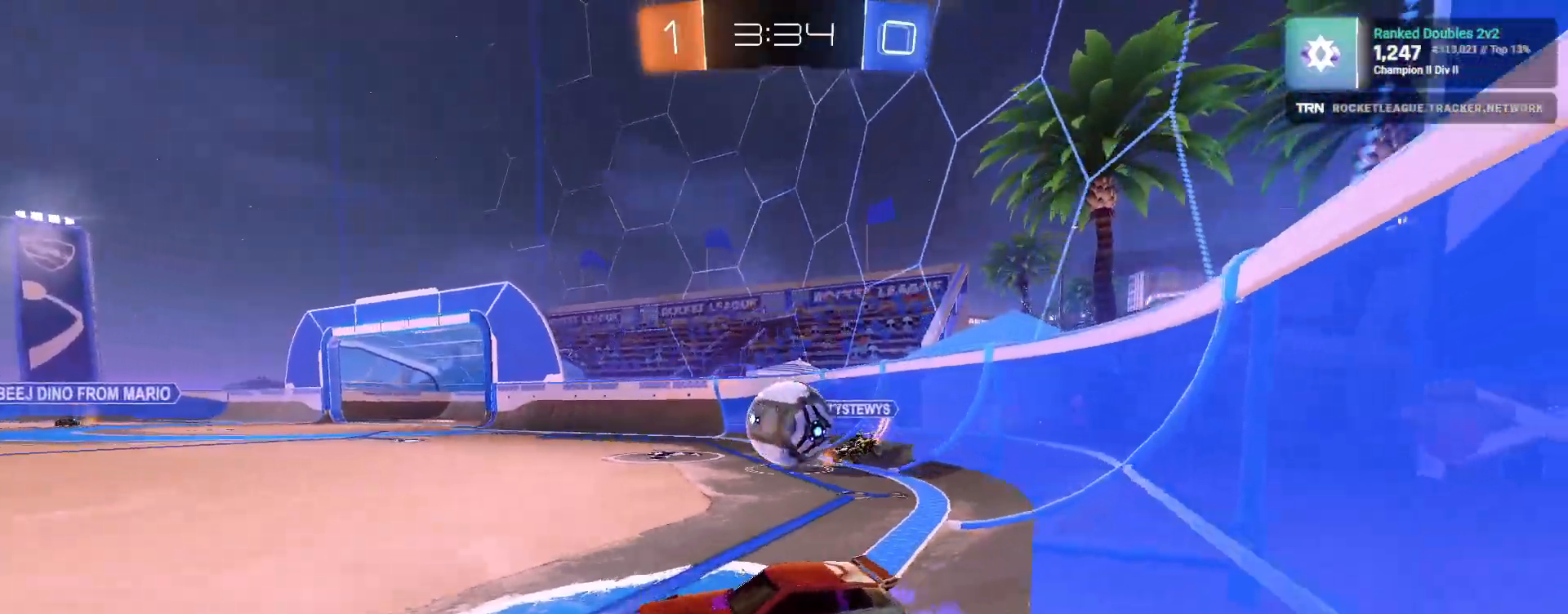
{"buttons": ["CROSS", "R1", "R2"], "left_stick": "up-left", "right_stick": "center", "events": [[33, "CROSS", "down"], [33, "left_stick", "down-right"], [167, "left_stick", "center"], [200, "CROSS", "up"], [300, "left_stick", "up-left"], [333, "R1", "down"], [417, "CROSS", "down"]]}
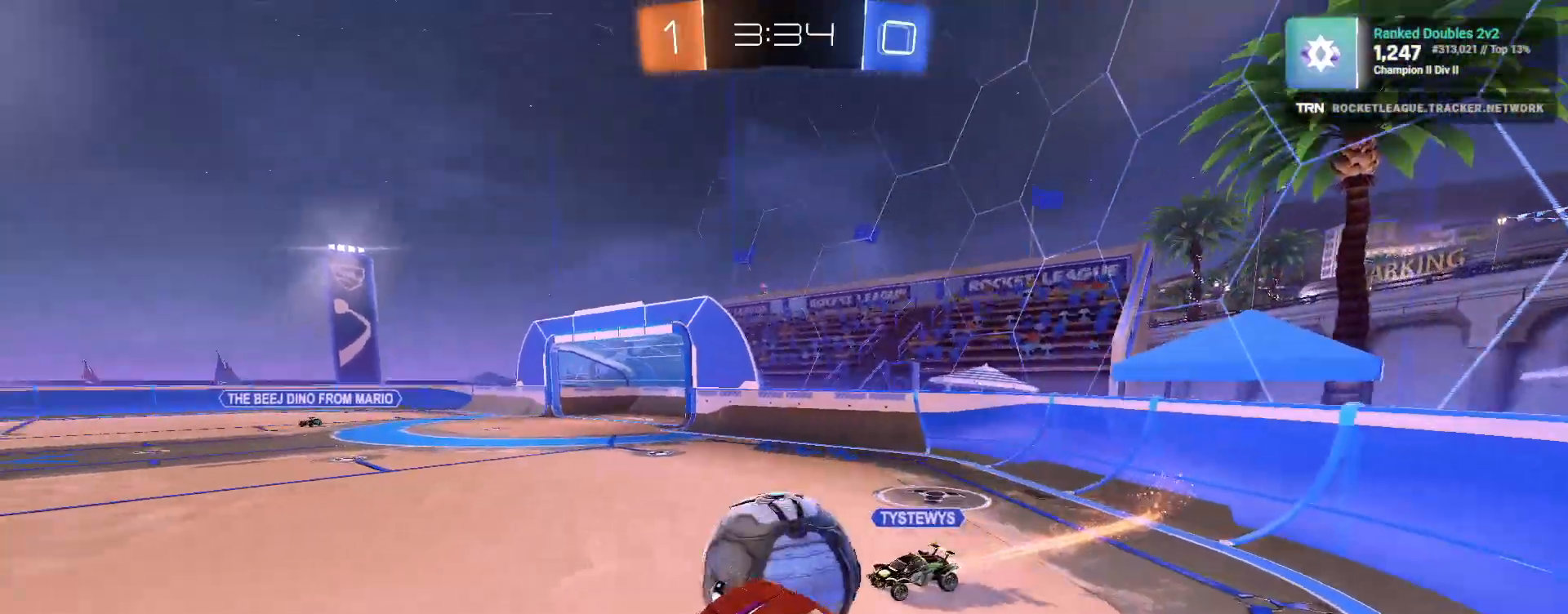
{"buttons": ["R2"], "left_stick": "up-left", "right_stick": "center", "events": [[100, "CROSS", "up"], [150, "R1", "up"]]}
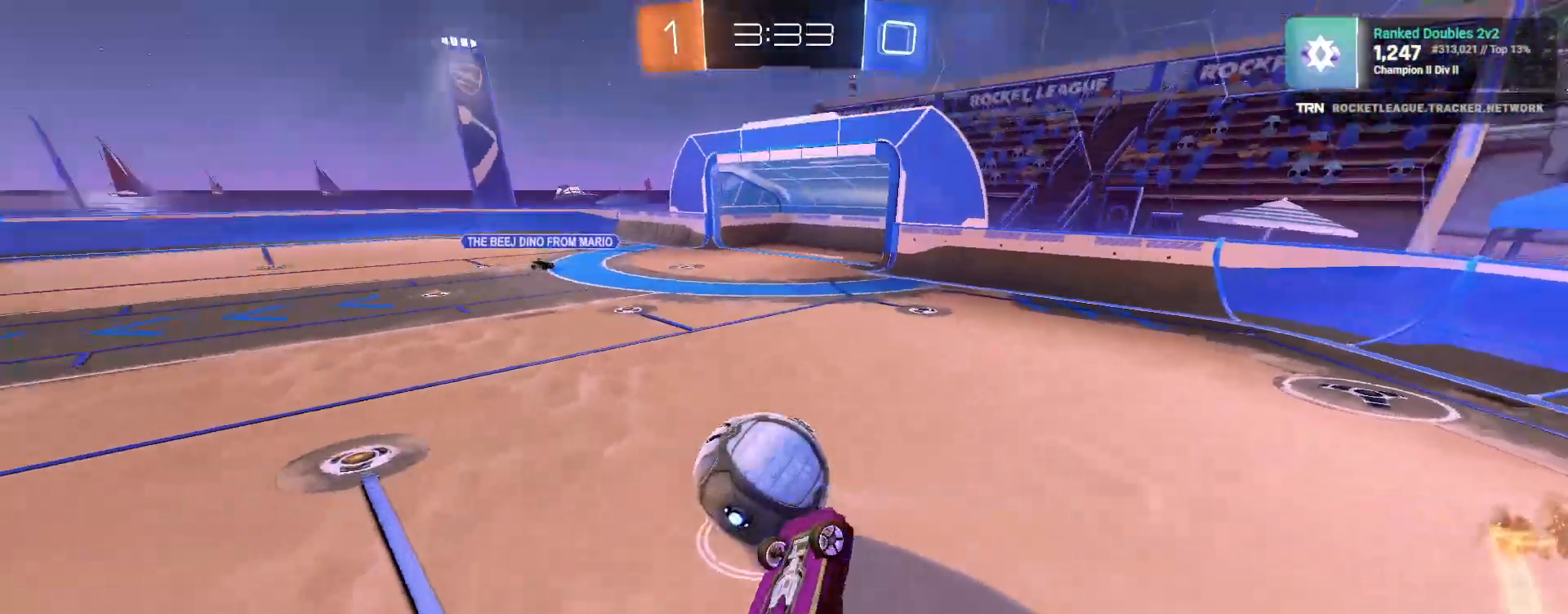
{"buttons": ["R1", "R2"], "left_stick": "center", "right_stick": "center", "events": [[67, "L1", "down"], [167, "L1", "up"], [300, "R1", "down"], [317, "left_stick", "center"]]}
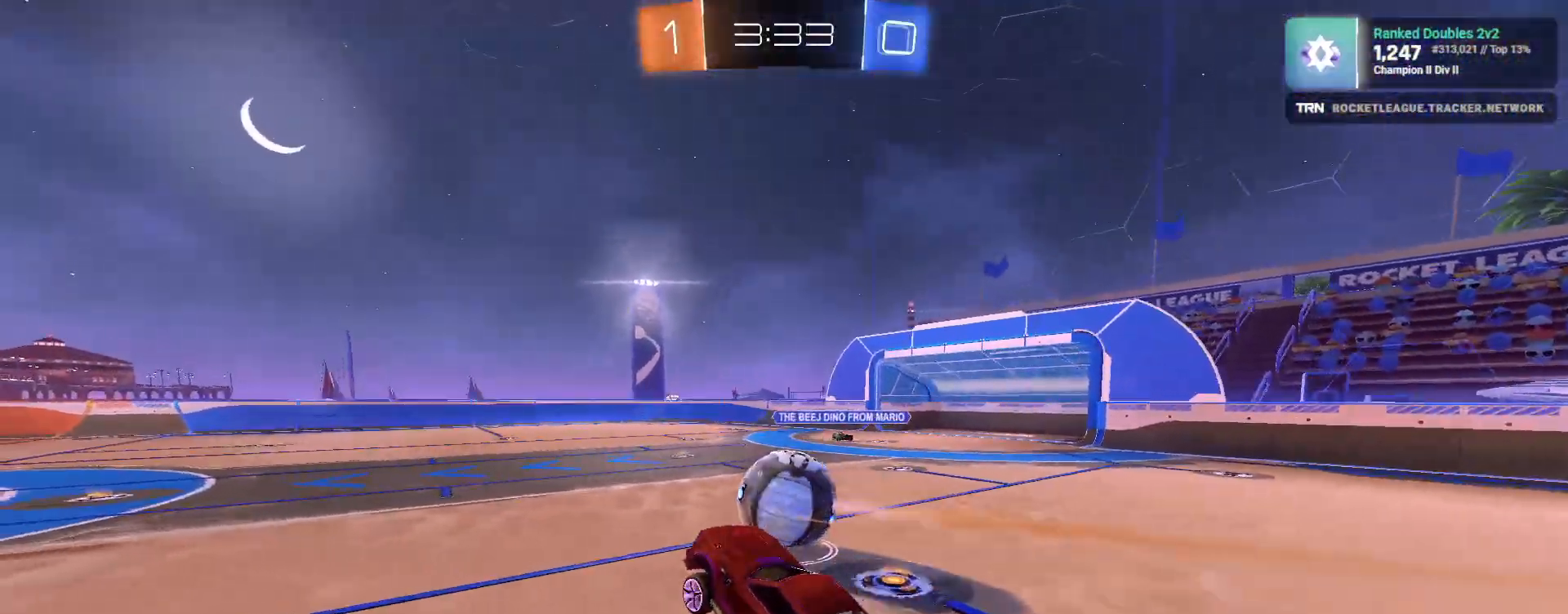
{"buttons": ["R2"], "left_stick": "up-left", "right_stick": "center", "events": [[100, "R1", "up"], [133, "left_stick", "left"], [317, "left_stick", "up"], [433, "left_stick", "up-left"]]}
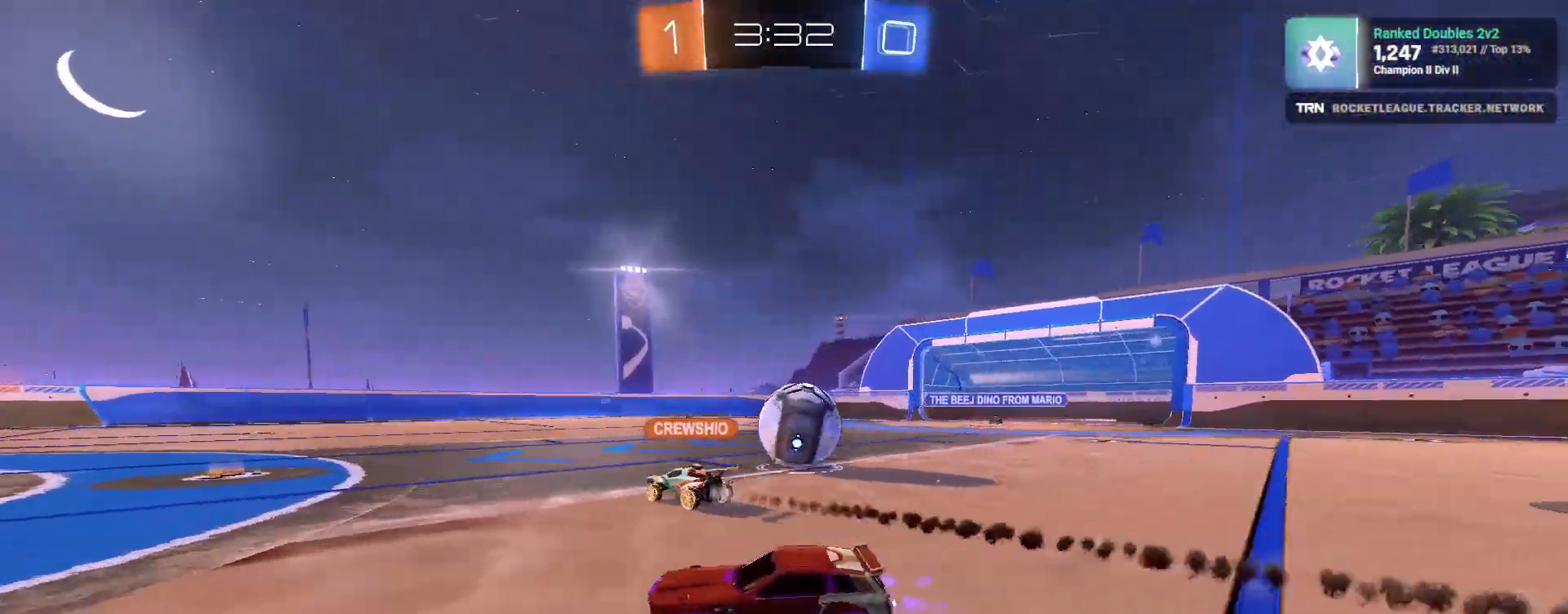
{"buttons": ["R2"], "left_stick": "center", "right_stick": "center", "events": [[167, "left_stick", "center"]]}
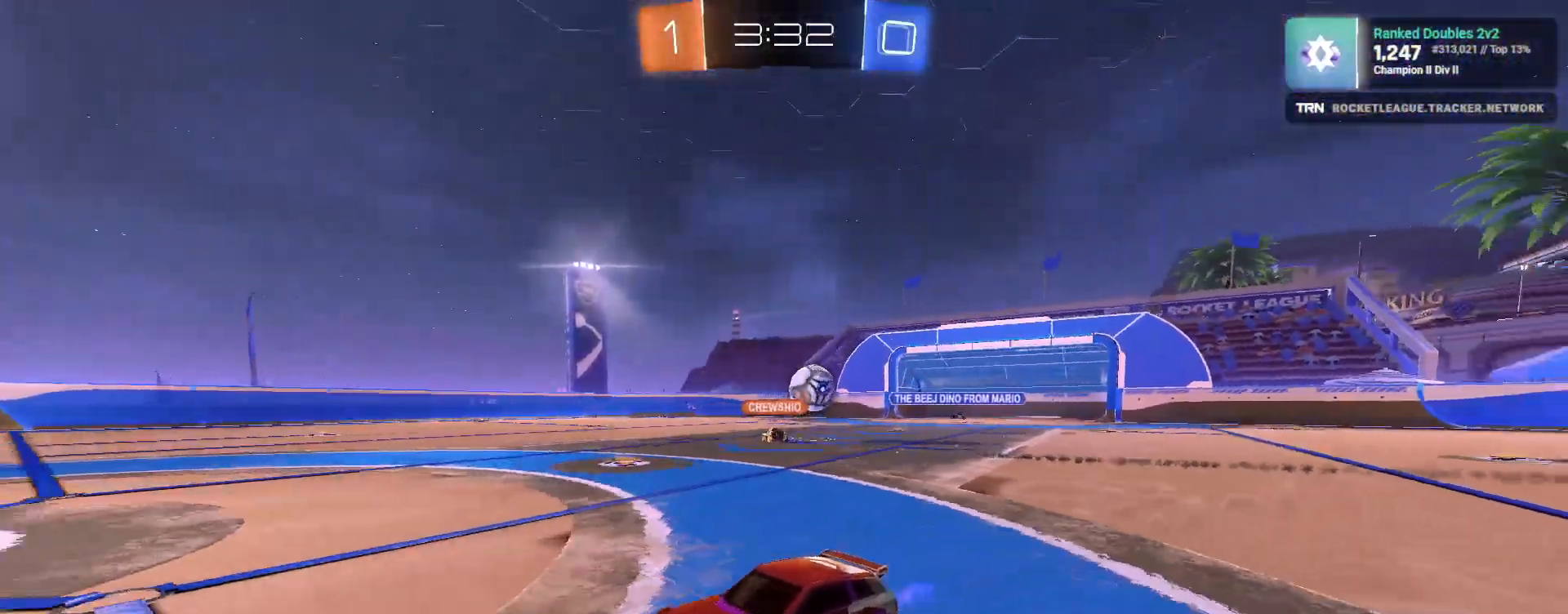
{"buttons": ["R2"], "left_stick": "right", "right_stick": "center", "events": [[300, "left_stick", "right"], [333, "L1", "down"], [467, "L1", "up"]]}
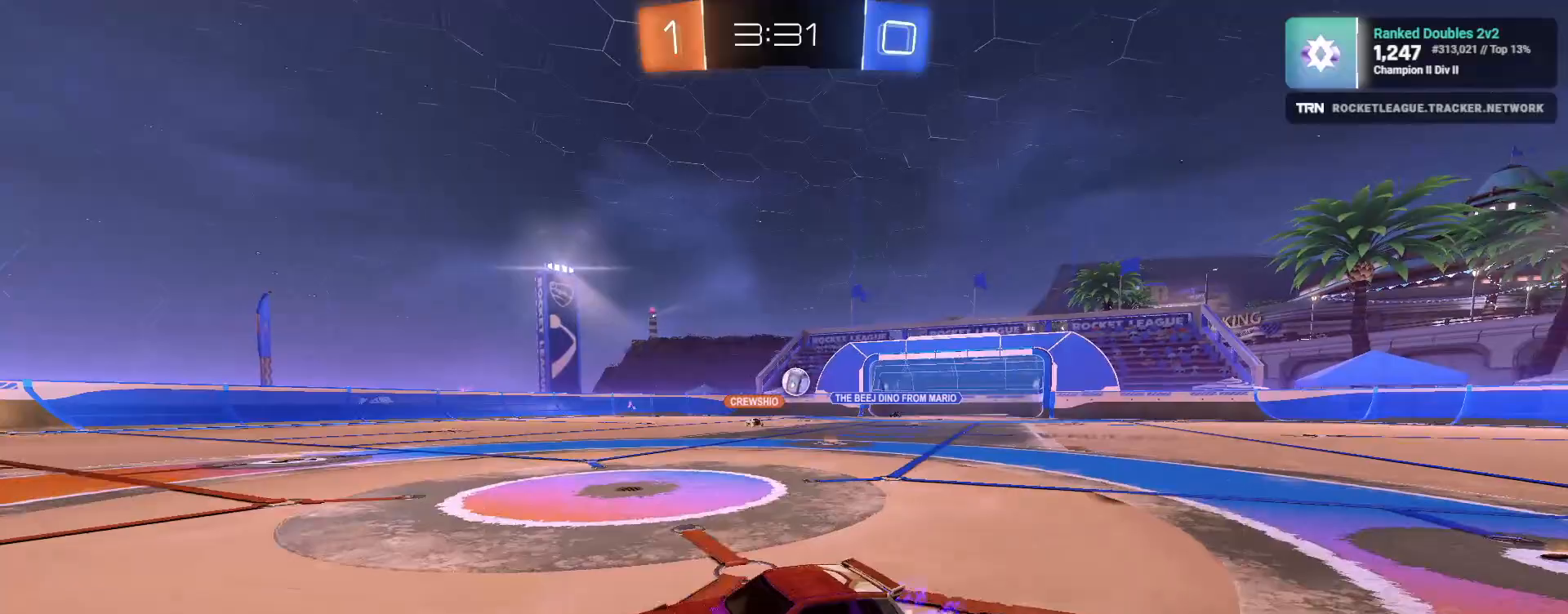
{"buttons": ["R2"], "left_stick": "right", "right_stick": "center", "events": [[67, "left_stick", "center"], [117, "R1", "down"], [217, "left_stick", "right"], [467, "R1", "up"]]}
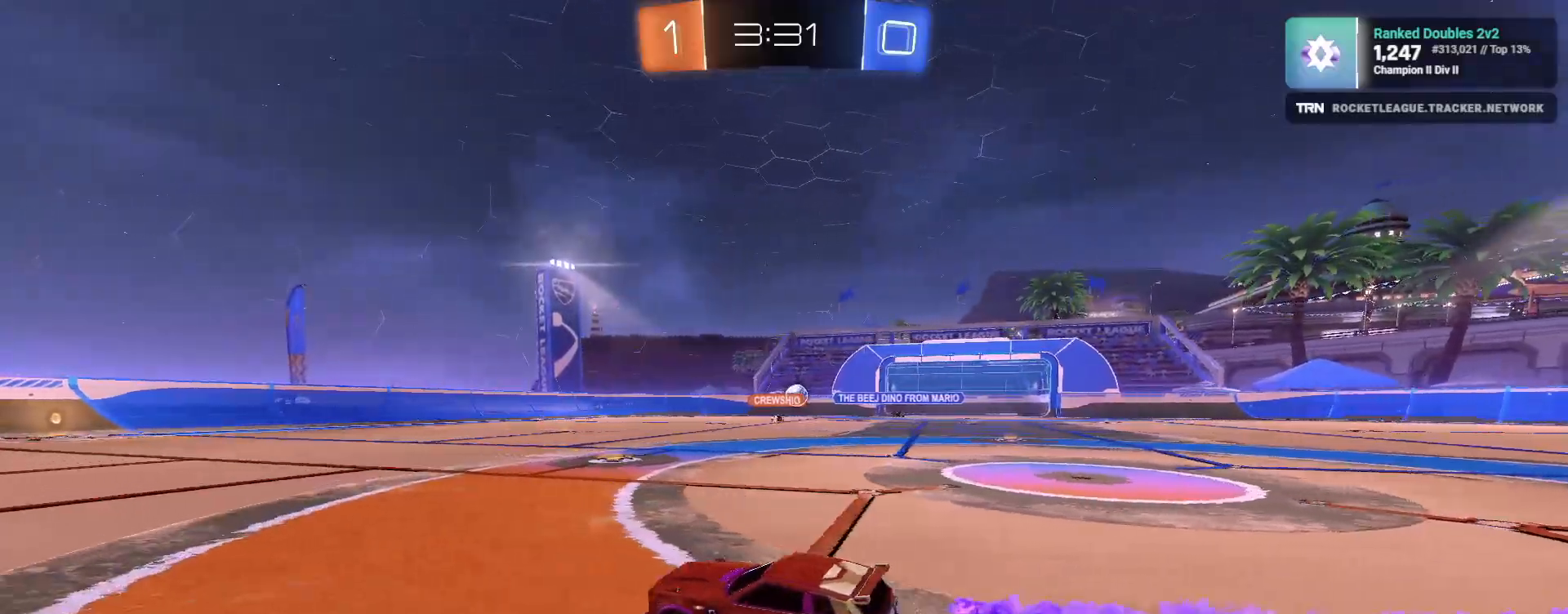
{"buttons": ["R2"], "left_stick": "center", "right_stick": "center", "events": [[83, "left_stick", "center"], [183, "left_stick", "right"], [367, "left_stick", "center"]]}
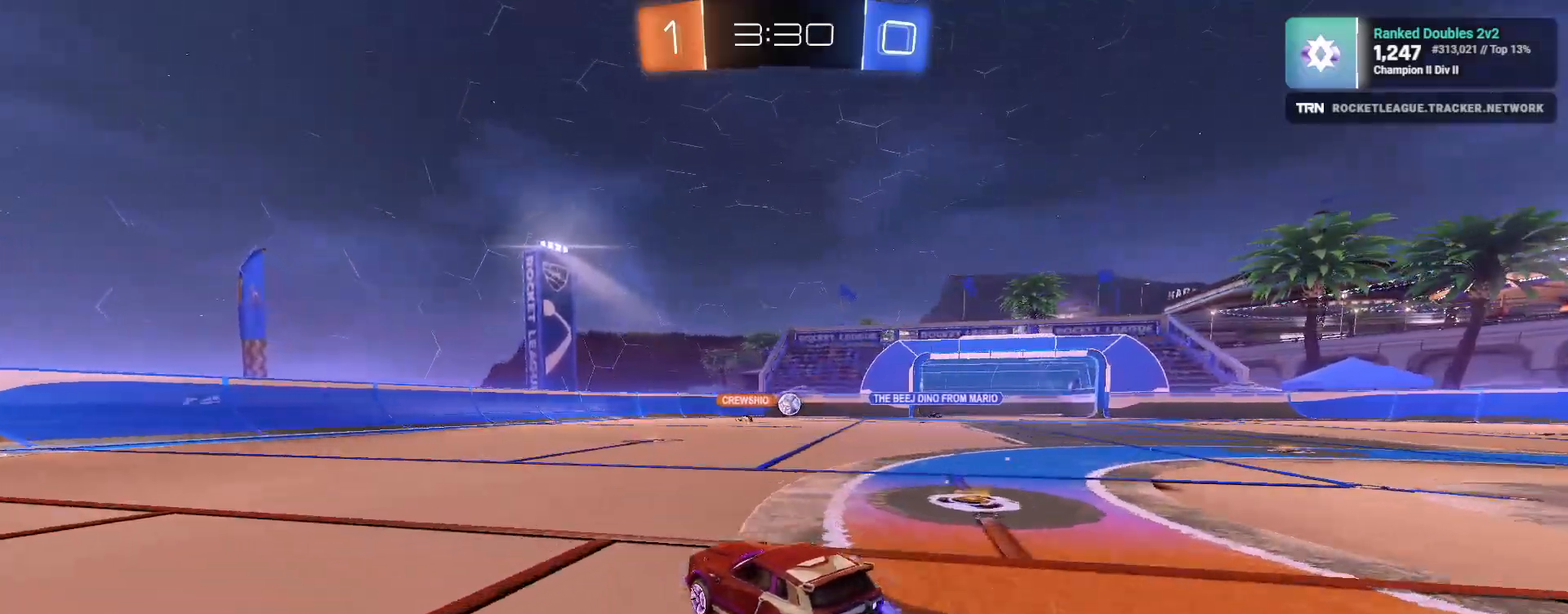
{"buttons": ["L1", "R2"], "left_stick": "right", "right_stick": "center", "events": [[200, "left_stick", "left"], [317, "R2", "up"], [383, "left_stick", "right"], [433, "L1", "down"], [483, "R2", "down"]]}
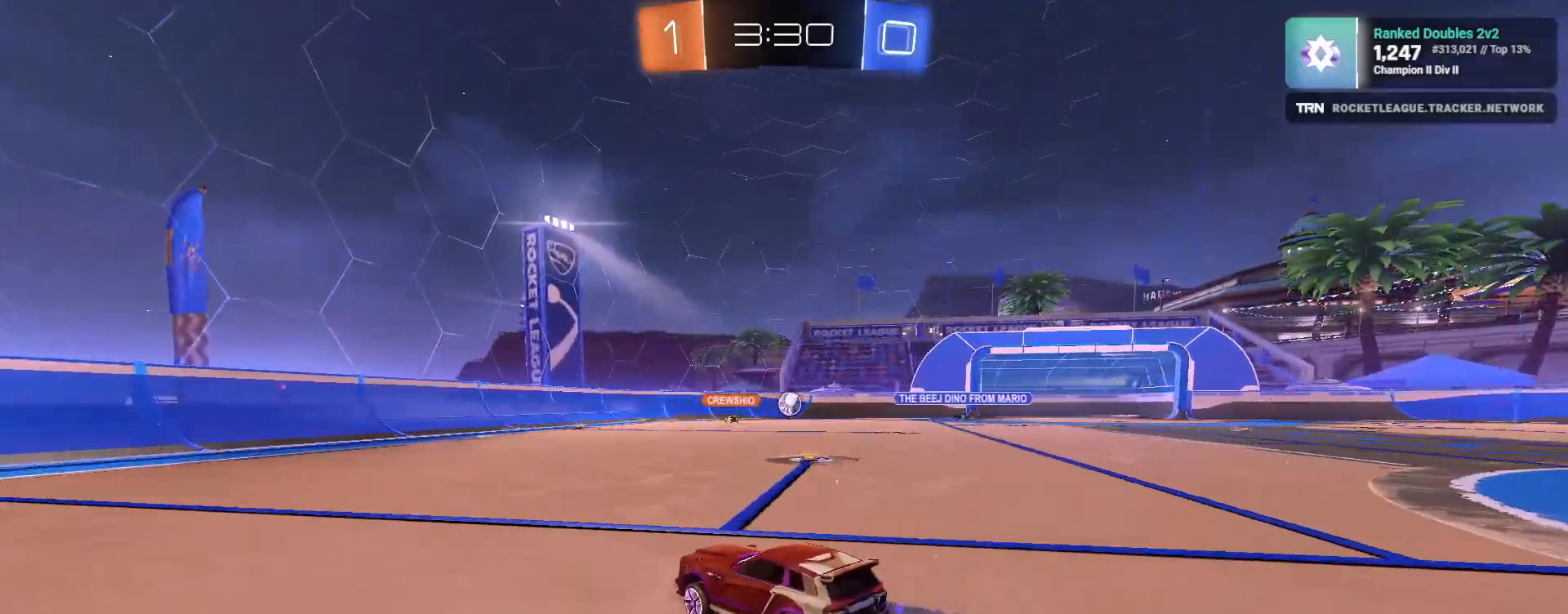
{"buttons": ["R2"], "left_stick": "right", "right_stick": "center", "events": [[50, "L1", "up"], [100, "R1", "down"], [333, "R1", "up"]]}
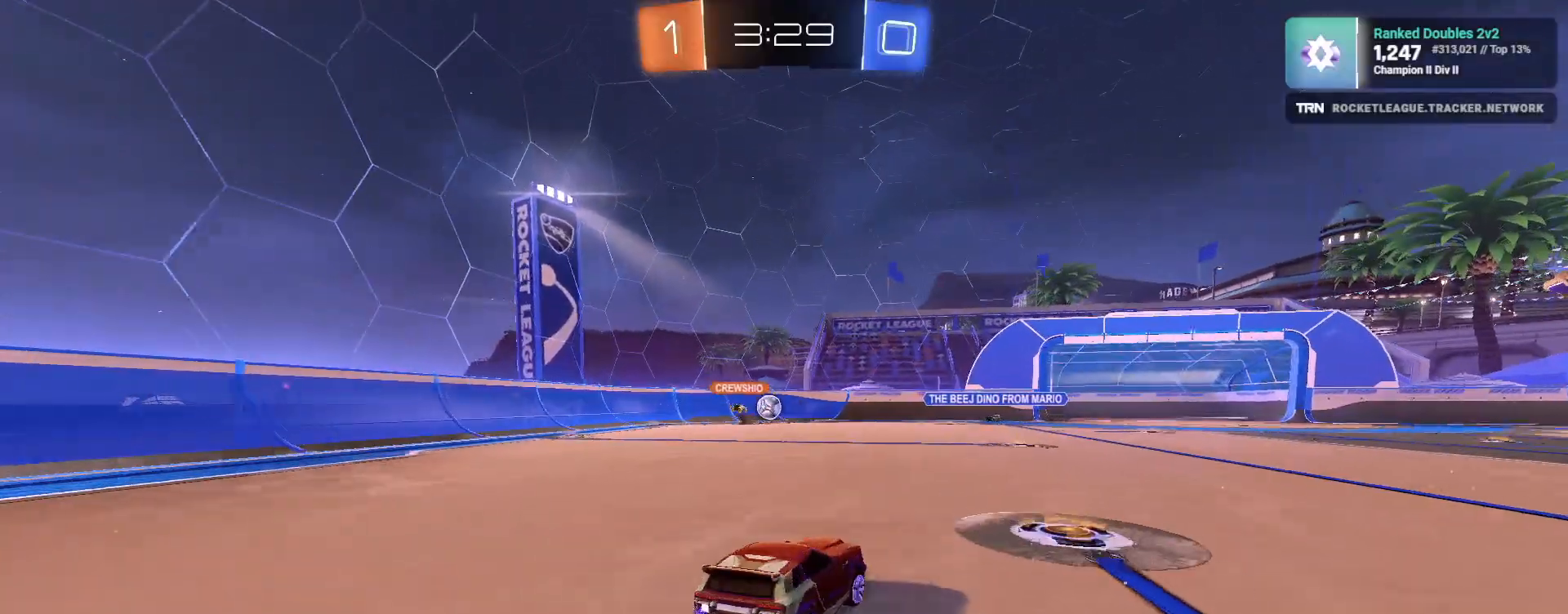
{"buttons": [], "left_stick": "left", "right_stick": "center", "events": [[217, "left_stick", "left"], [400, "left_stick", "center"], [483, "R2", "up"], [483, "left_stick", "left"]]}
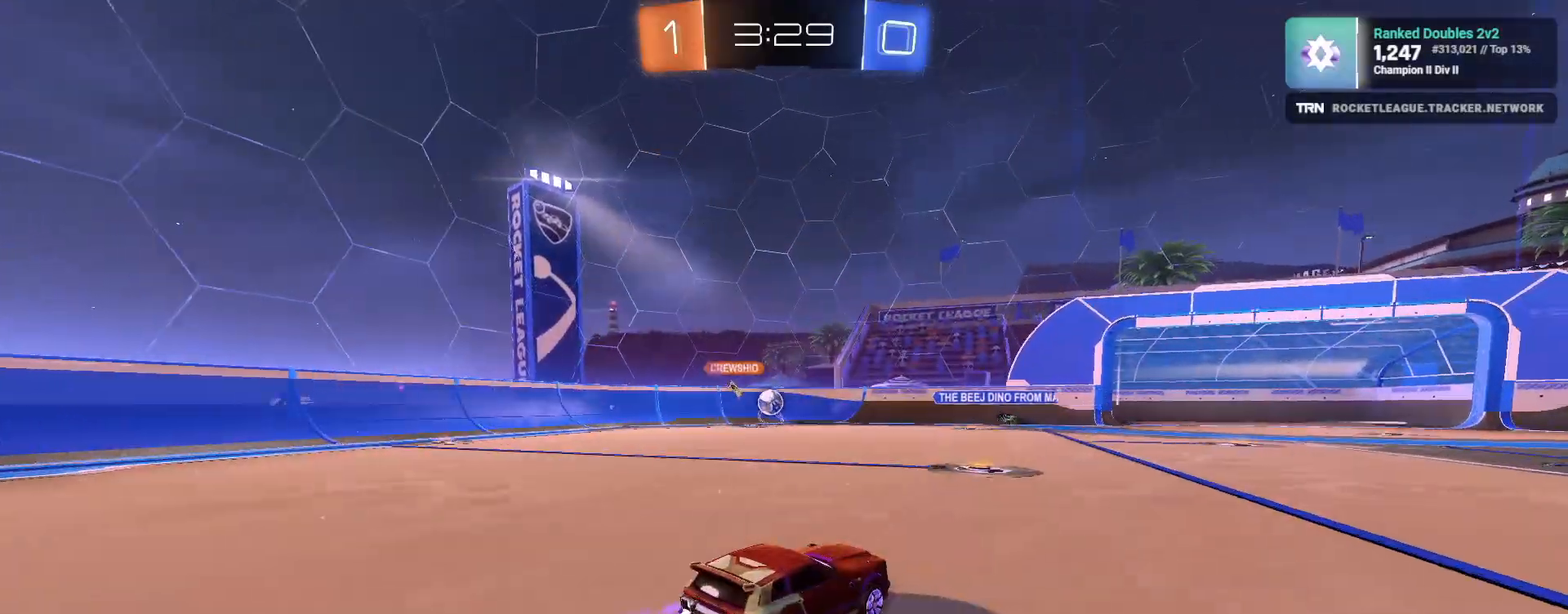
{"buttons": ["R2"], "left_stick": "right", "right_stick": "center", "events": [[33, "L2", "down"], [117, "left_stick", "right"], [167, "L2", "up"], [183, "R2", "down"], [283, "L1", "down"], [417, "L1", "up"]]}
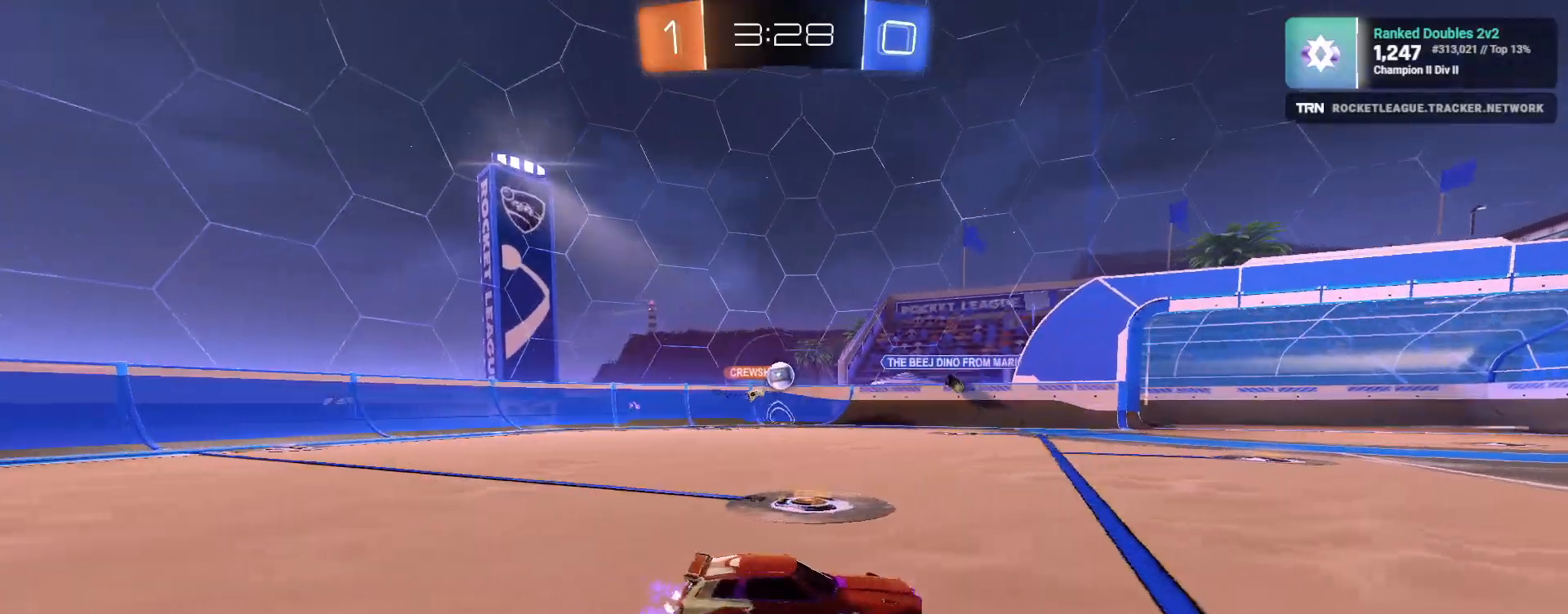
{"buttons": ["R2"], "left_stick": "right", "right_stick": "center", "events": []}
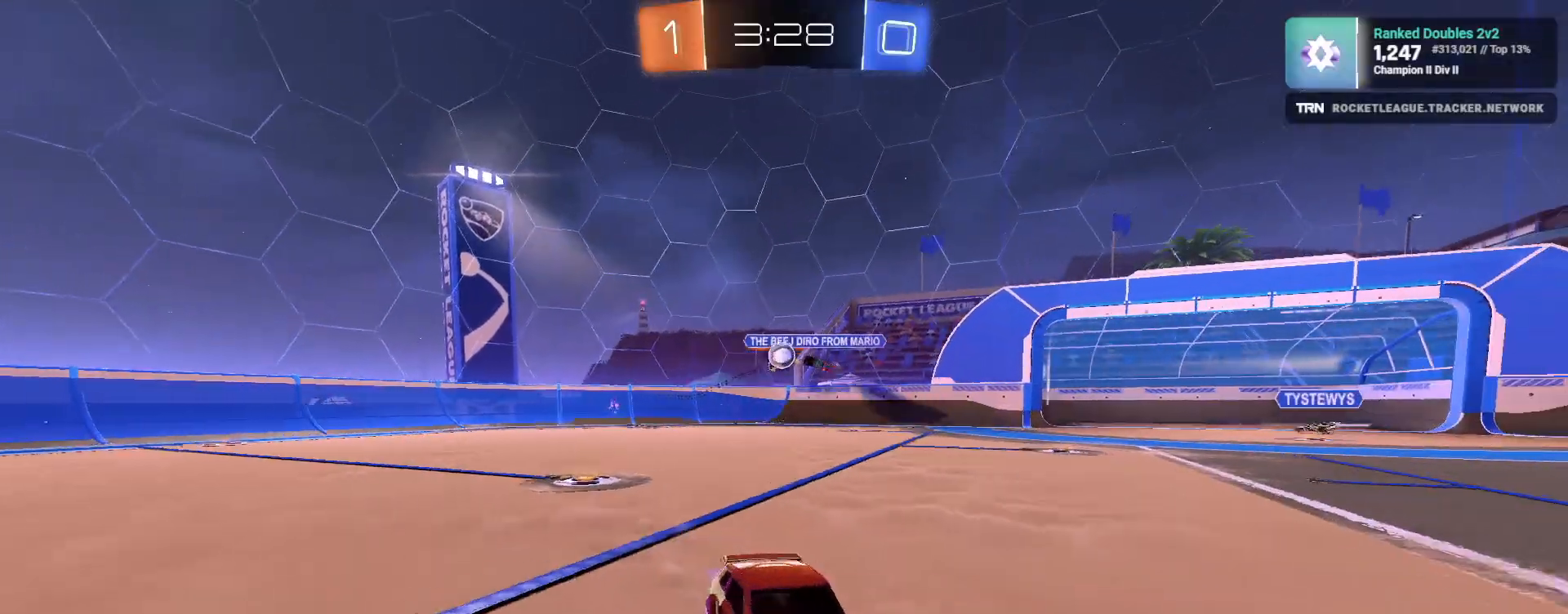
{"buttons": ["R2"], "left_stick": "up-left", "right_stick": "center", "events": [[33, "L1", "down"], [167, "L1", "up"], [383, "left_stick", "center"], [467, "left_stick", "up-left"]]}
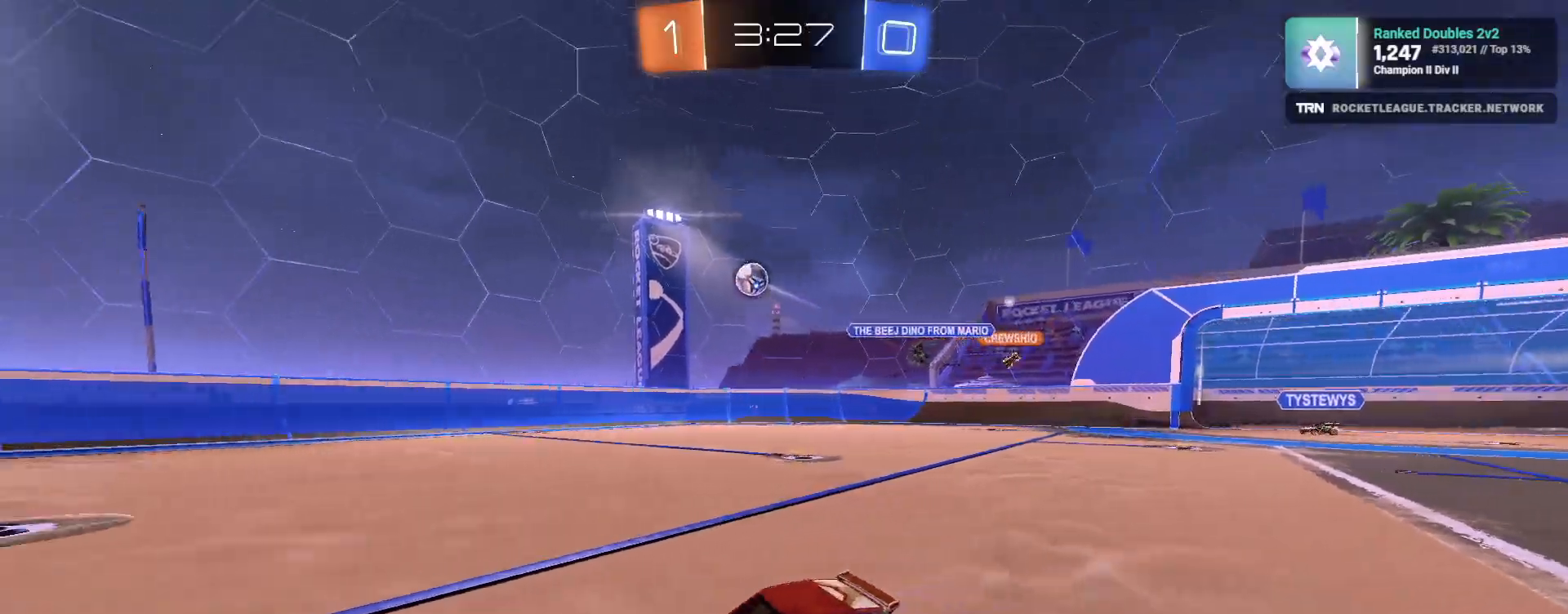
{"buttons": ["R1", "R2"], "left_stick": "center", "right_stick": "center", "events": [[133, "R1", "down"], [483, "left_stick", "center"]]}
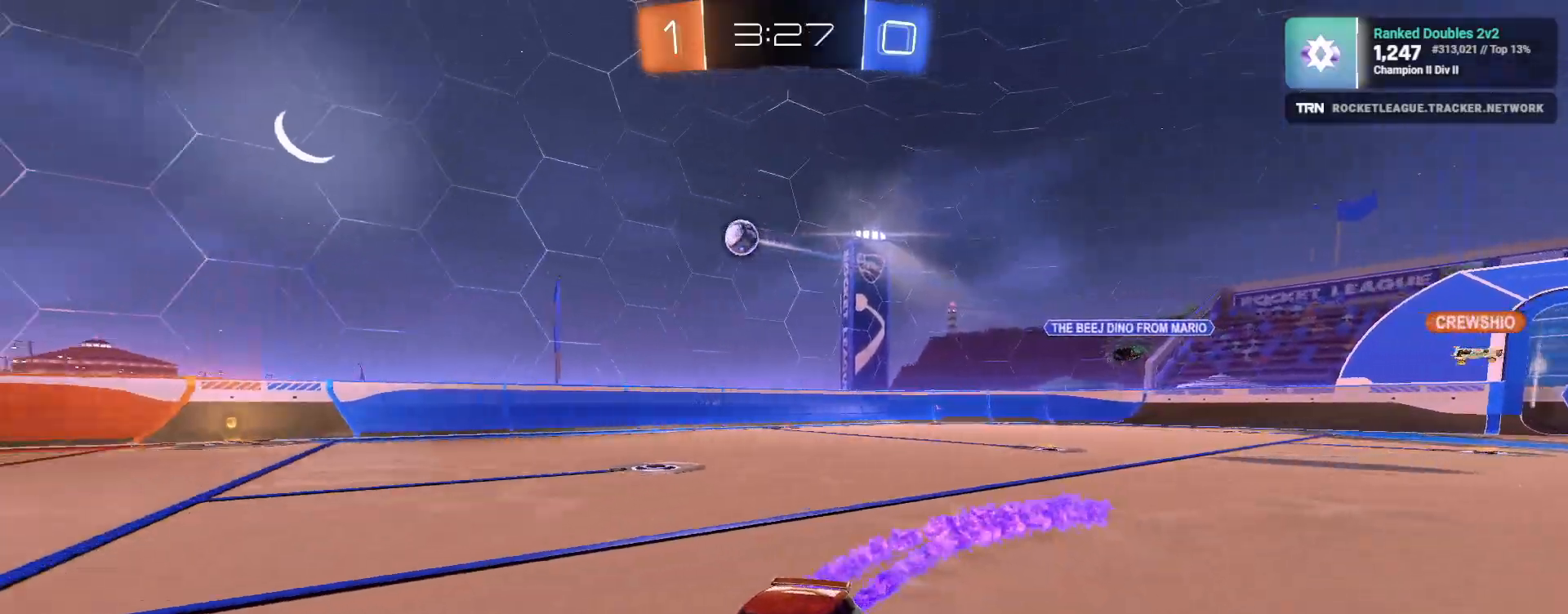
{"buttons": ["R2"], "left_stick": "right", "right_stick": "center", "events": [[83, "R1", "up"], [267, "left_stick", "right"]]}
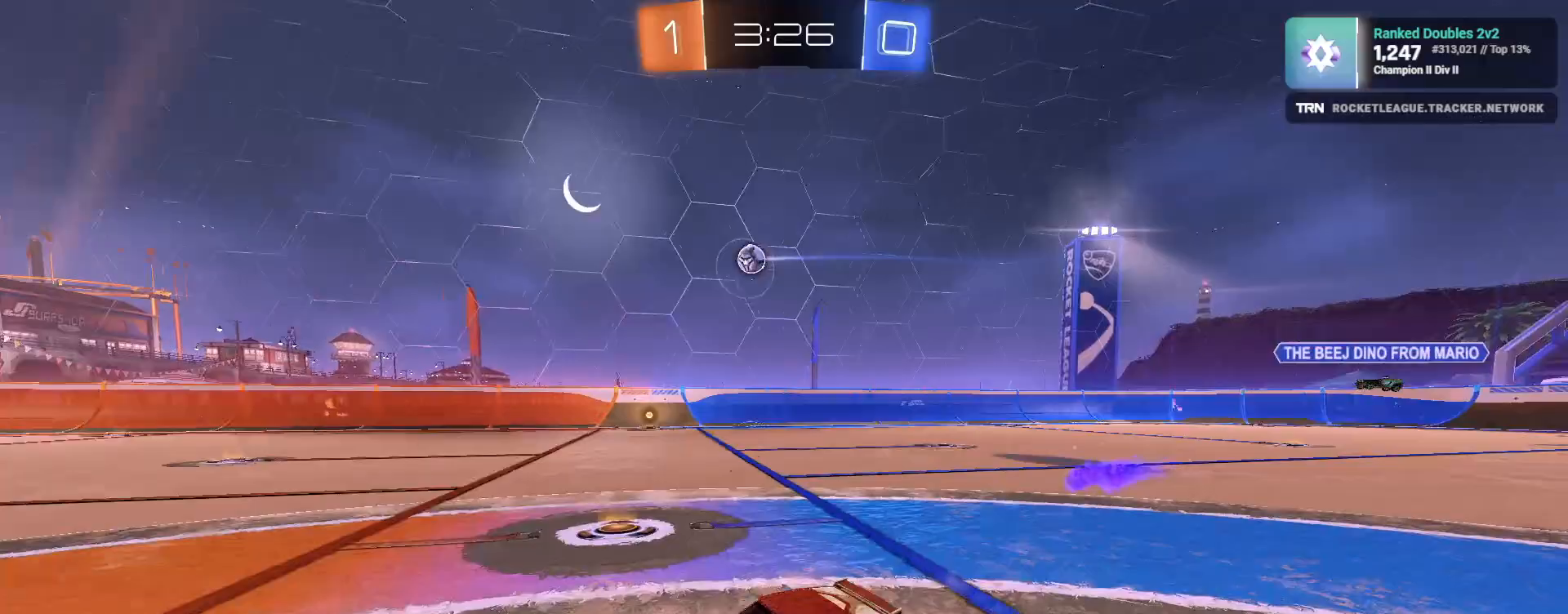
{"buttons": ["R1", "R2"], "left_stick": "right", "right_stick": "center", "events": [[183, "R1", "down"]]}